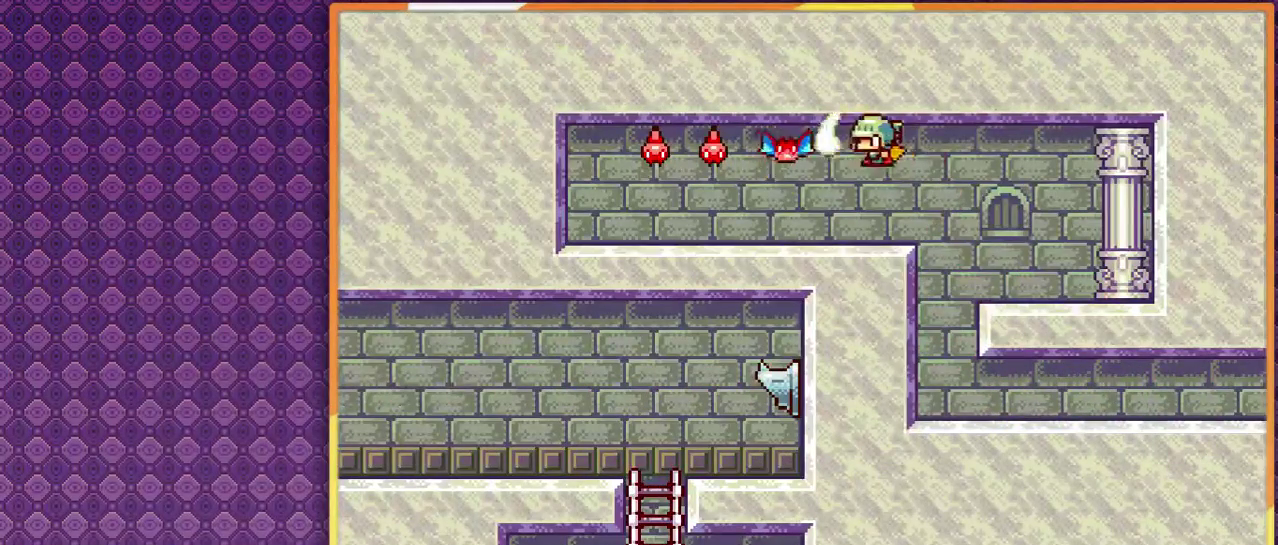
Gameplay with a controller; each line is a JSON object with the inputs held at the frame after it. "events" lists button and stick changes between this image and that frame as [ms after this image, input, new state], when the widget could be followed in between. Not read: DPAD_LEFT DPAD_RIGHT L3 R3 other_buttons.
{"buttons": [], "events": [[367, "DPAD_UP", "down"], [433, "DPAD_UP", "up"]]}
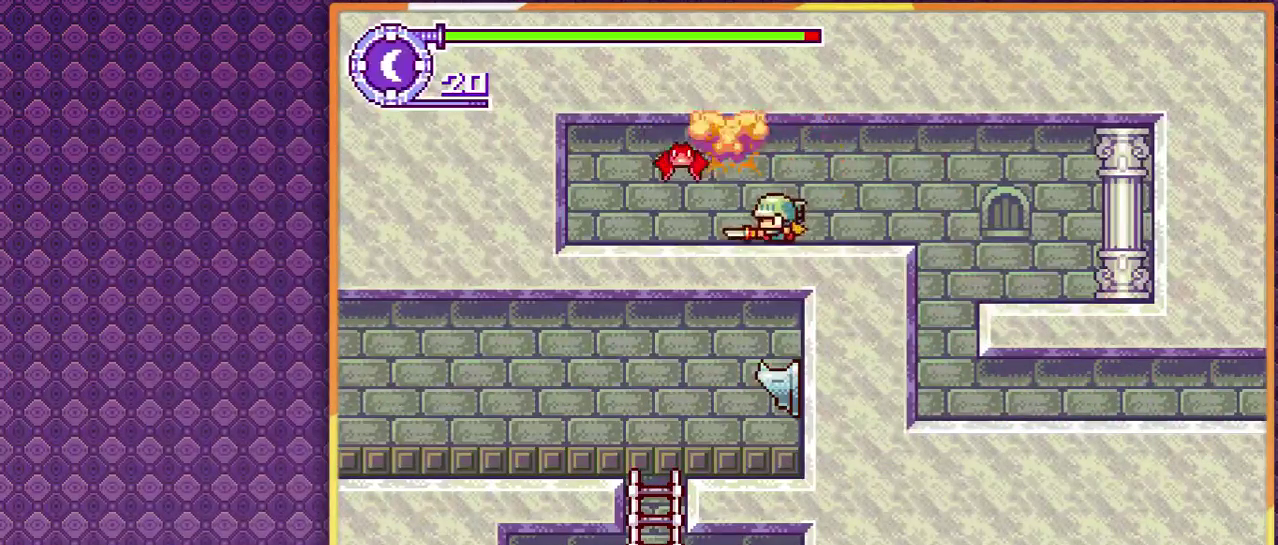
{"buttons": [], "events": []}
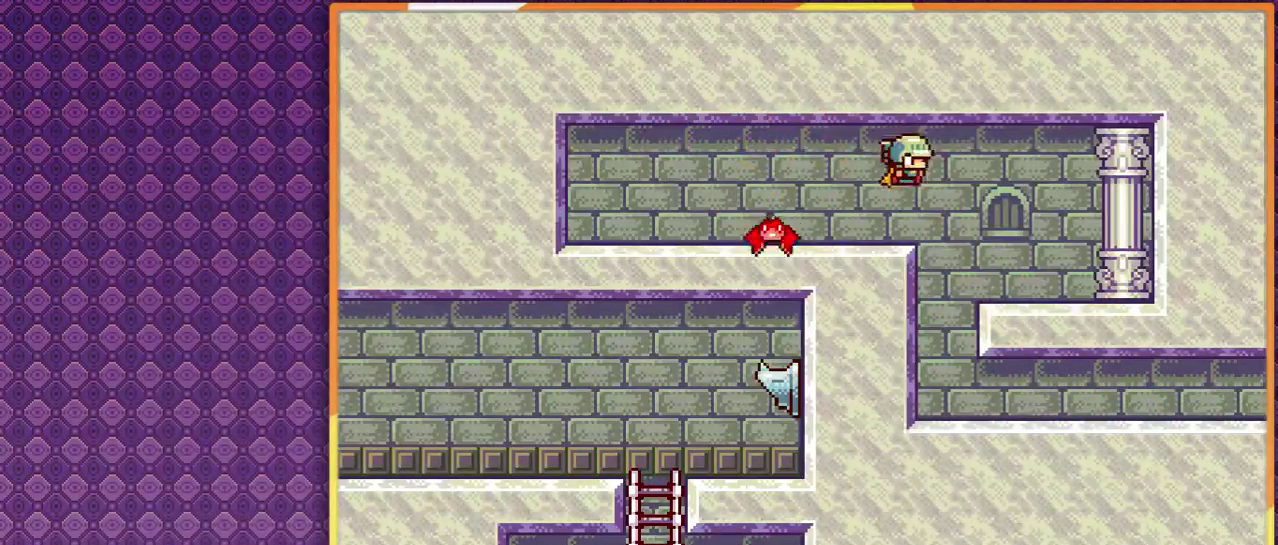
{"buttons": [], "events": []}
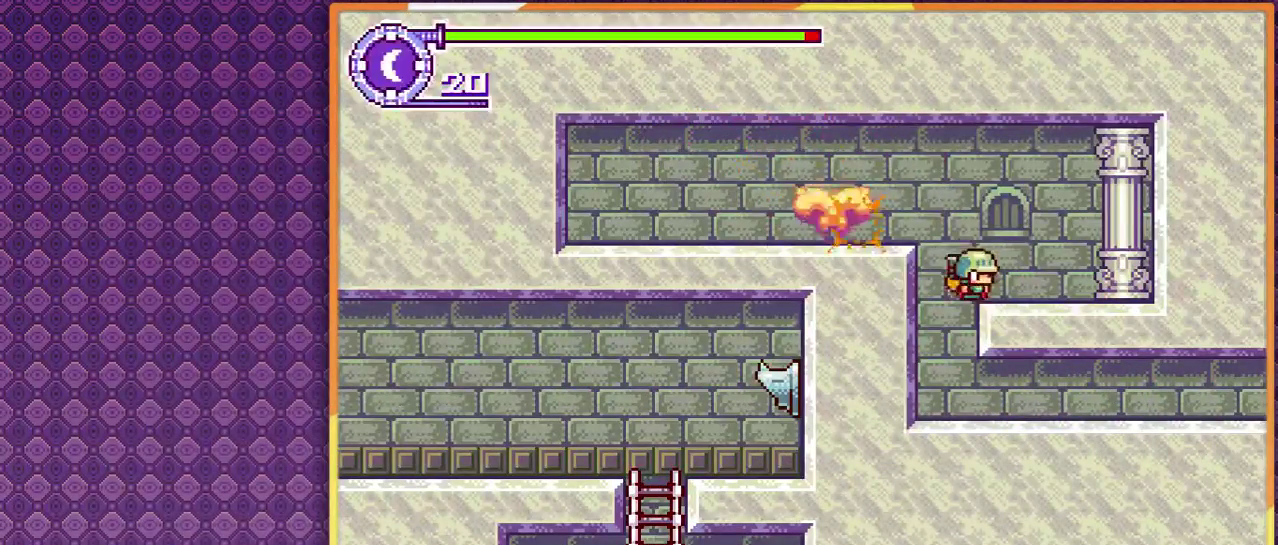
{"buttons": [], "events": [[133, "DPAD_UP", "down"], [333, "DPAD_UP", "up"]]}